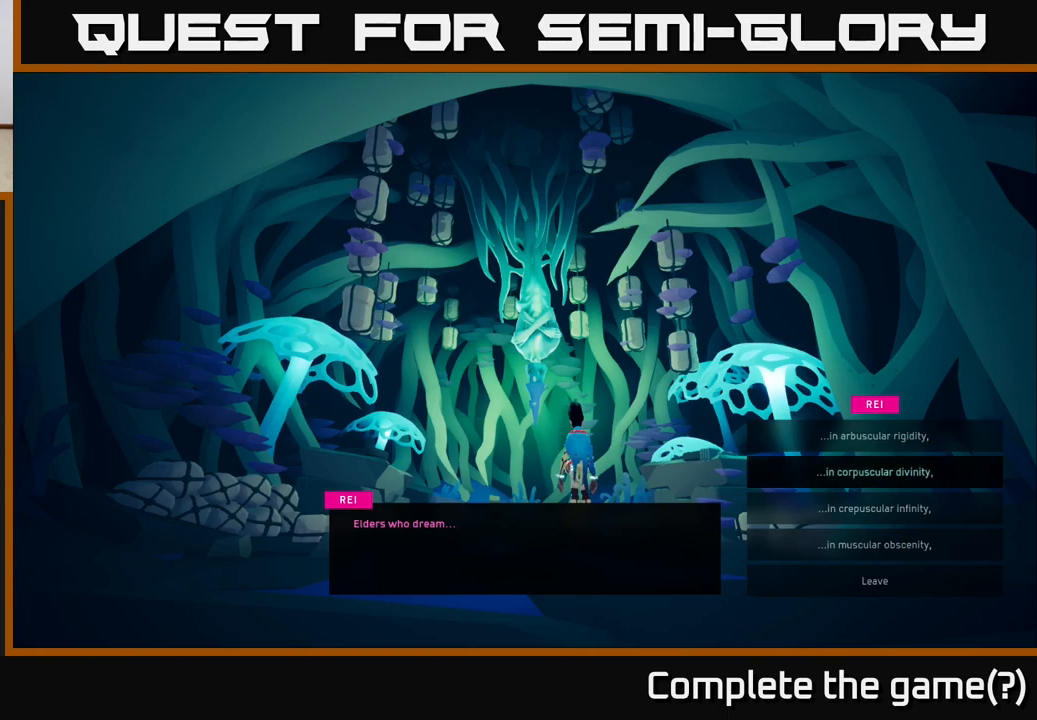
Gameplay with a controller (Xbox layout); each line is a JSON object with the inputs held at the frame after it. "events" lists button and stick changes between this image and that frame as [ms after this image, input, new state], when the widget could be followed in between.
{"buttons": [], "left_stick": "center", "right_stick": "center", "events": [[33, "left_stick", "down"], [183, "left_stick", "center"], [250, "A", "down"], [350, "A", "up"]]}
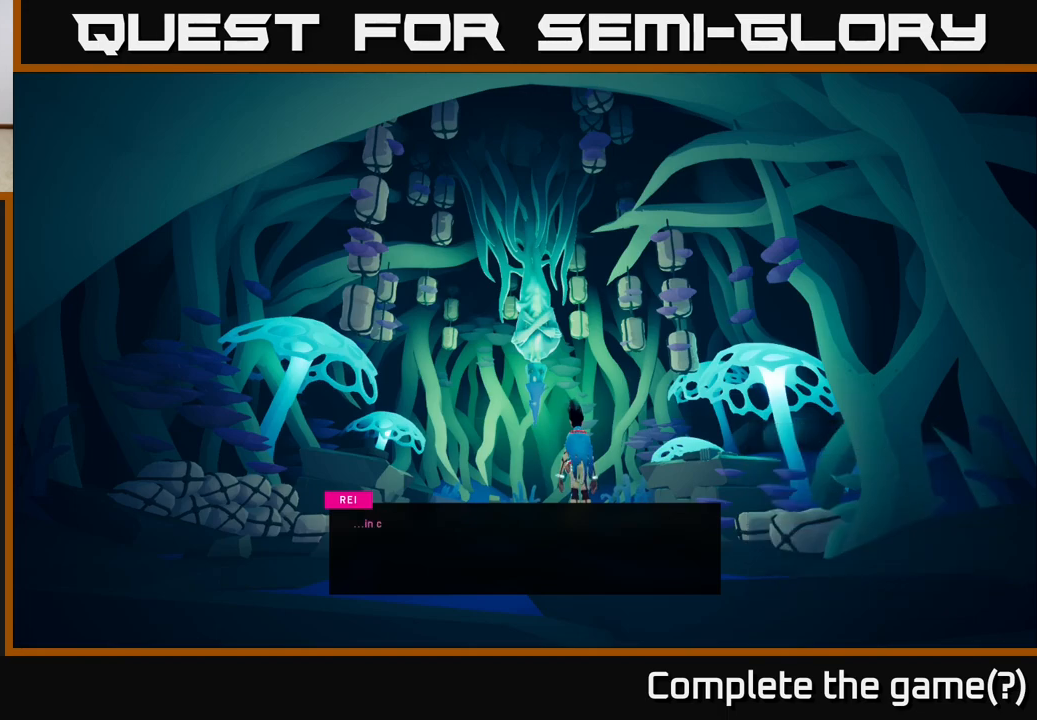
{"buttons": [], "left_stick": "center", "right_stick": "center", "events": []}
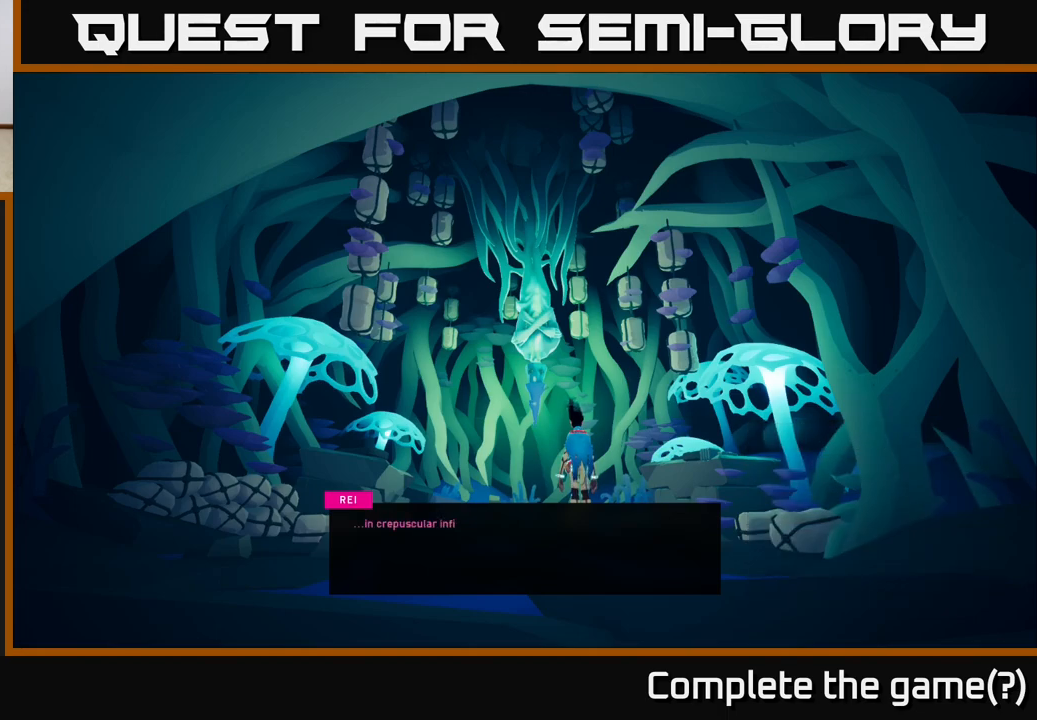
{"buttons": [], "left_stick": "center", "right_stick": "center", "events": []}
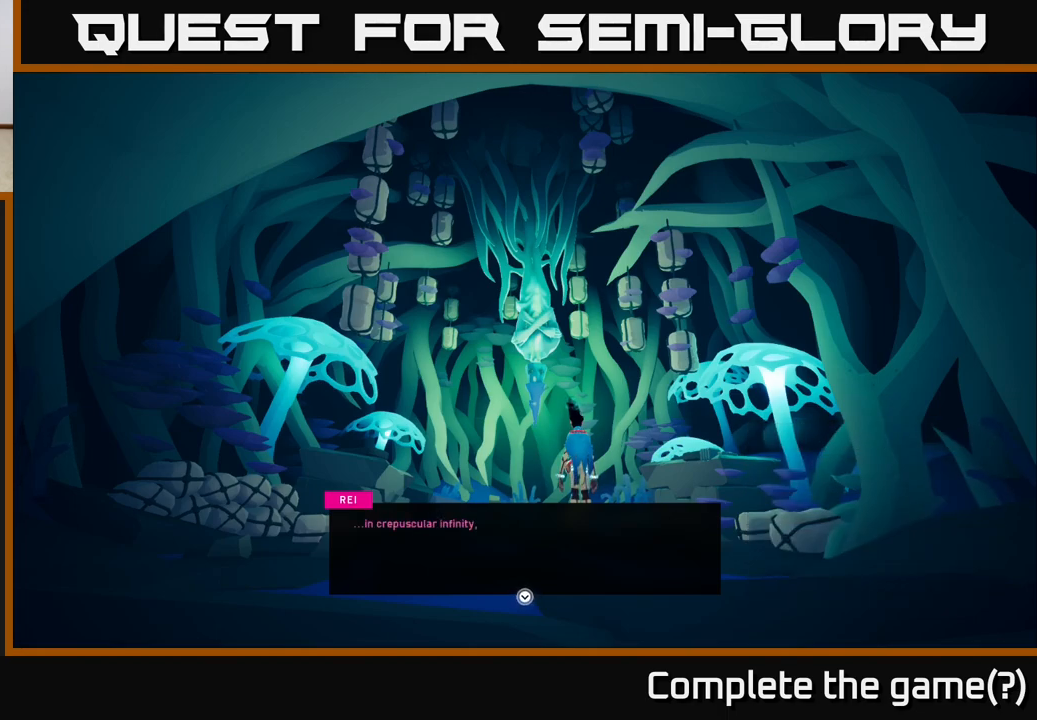
{"buttons": [], "left_stick": "center", "right_stick": "center", "events": []}
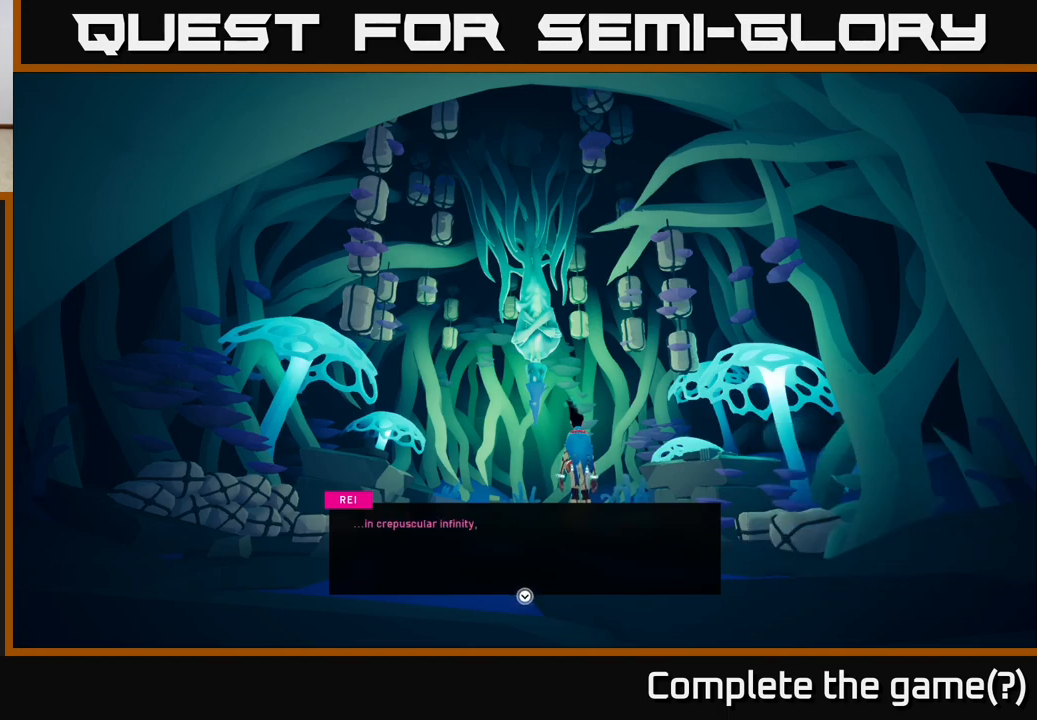
{"buttons": [], "left_stick": "center", "right_stick": "center", "events": []}
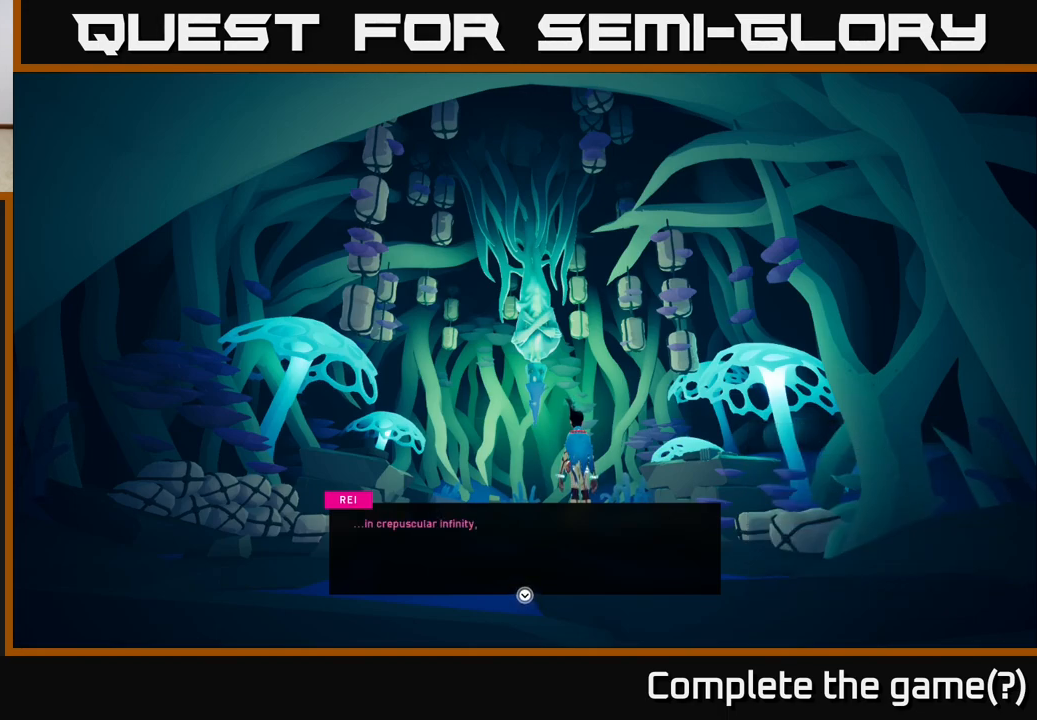
{"buttons": [], "left_stick": "center", "right_stick": "center", "events": []}
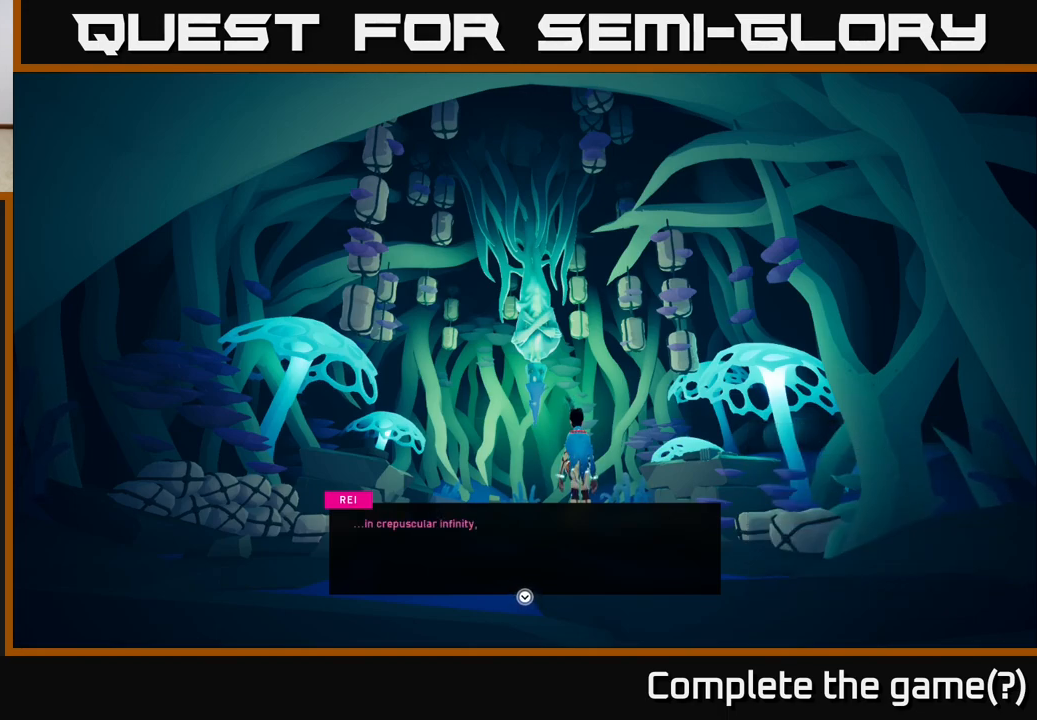
{"buttons": [], "left_stick": "center", "right_stick": "center", "events": []}
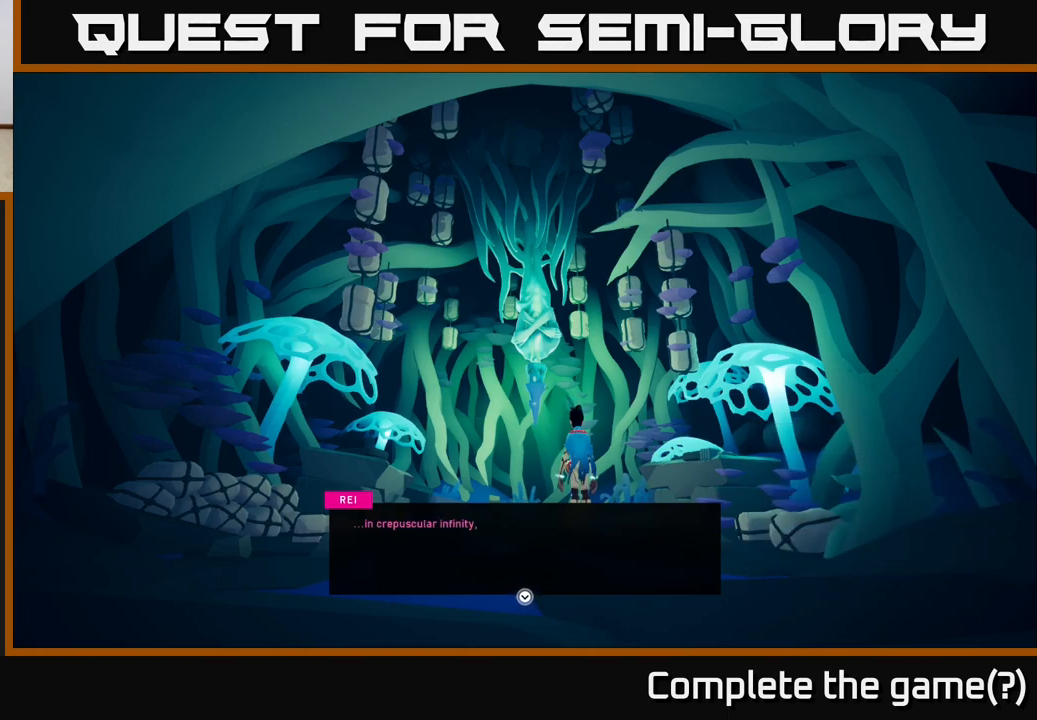
{"buttons": [], "left_stick": "center", "right_stick": "center", "events": [[167, "A", "down"], [200, "A", "up"]]}
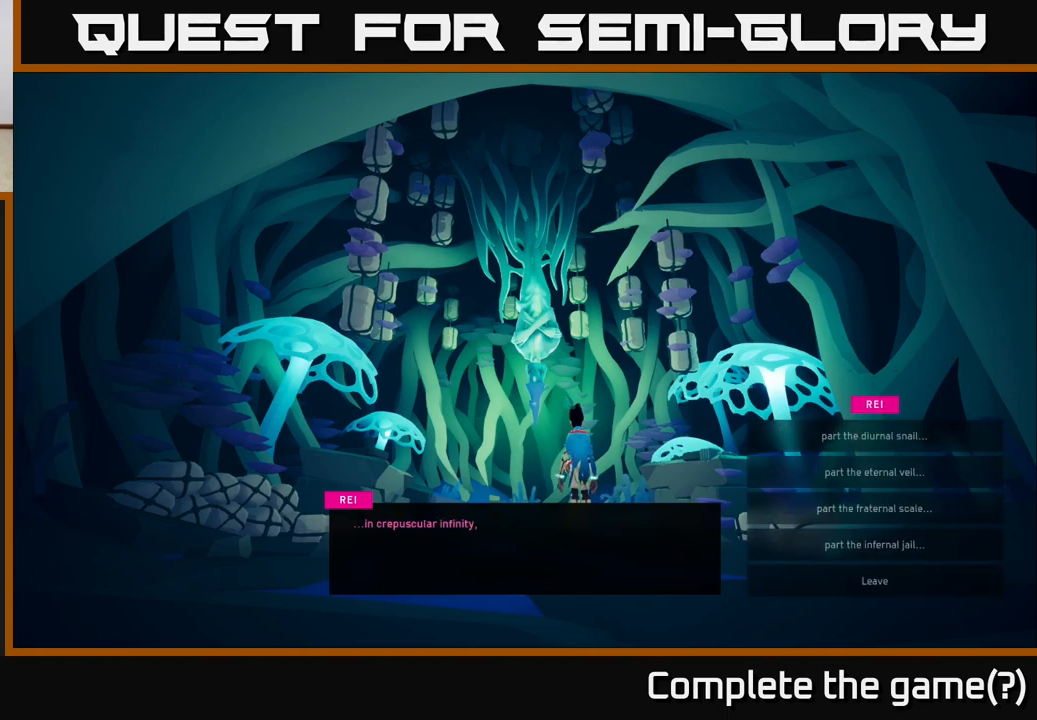
{"buttons": [], "left_stick": "center", "right_stick": "center", "events": []}
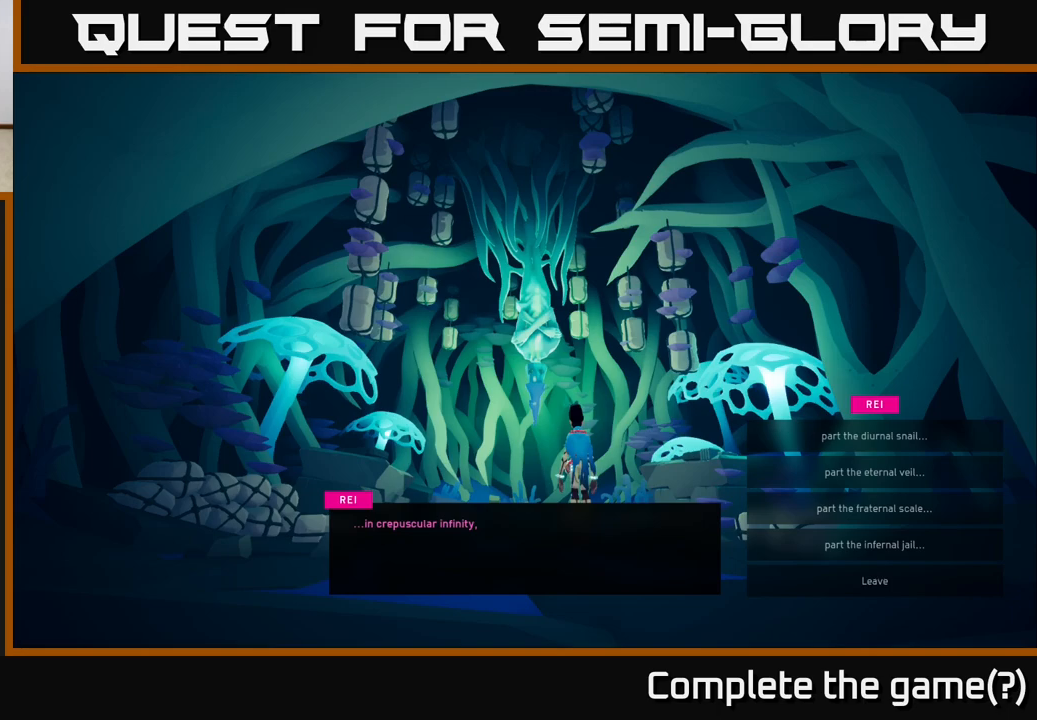
{"buttons": [], "left_stick": "center", "right_stick": "center", "events": []}
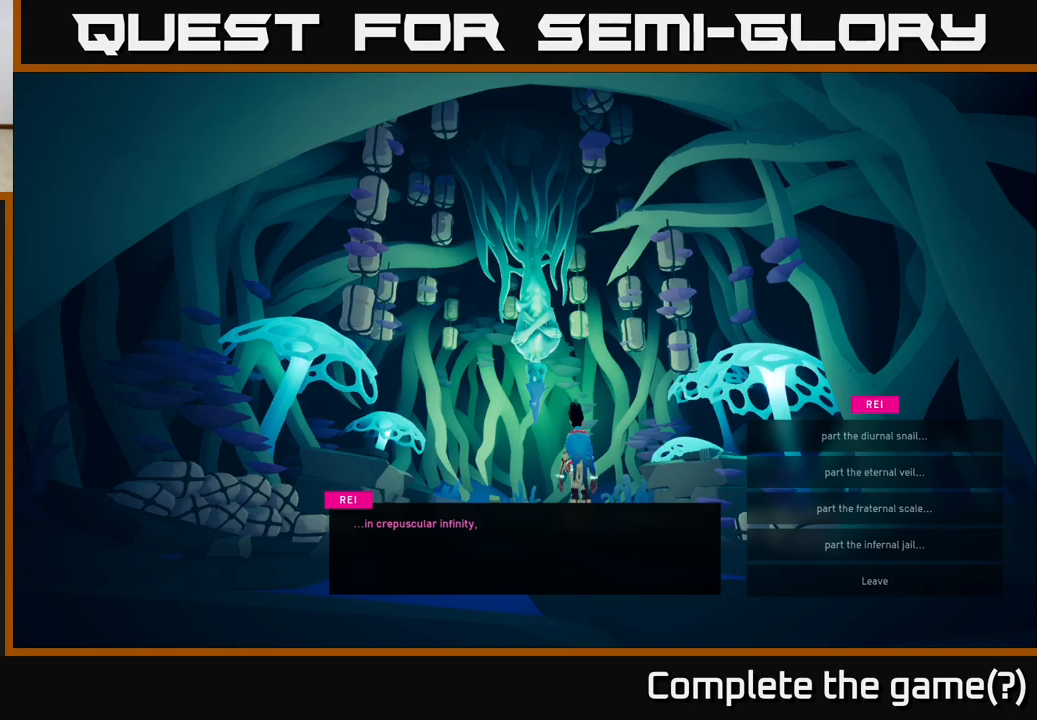
{"buttons": [], "left_stick": "center", "right_stick": "center", "events": []}
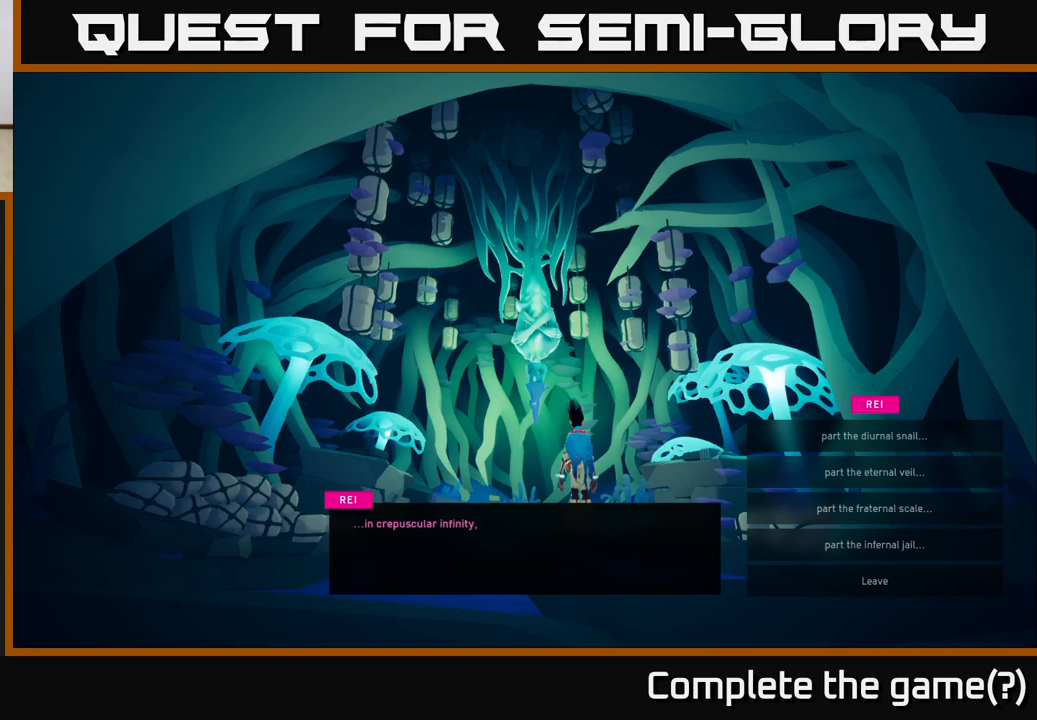
{"buttons": [], "left_stick": "down", "right_stick": "center", "events": [[167, "left_stick", "down"], [300, "left_stick", "center"], [433, "left_stick", "down"]]}
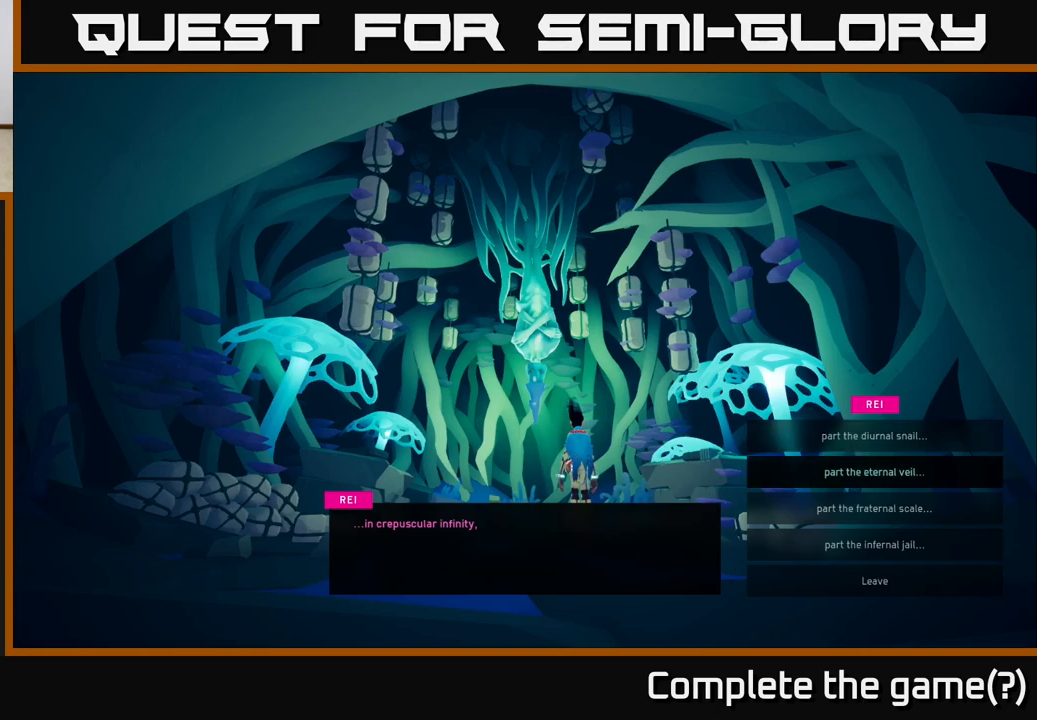
{"buttons": [], "left_stick": "up", "right_stick": "center", "events": [[67, "left_stick", "center"], [200, "left_stick", "down"], [350, "left_stick", "center"], [500, "left_stick", "up"]]}
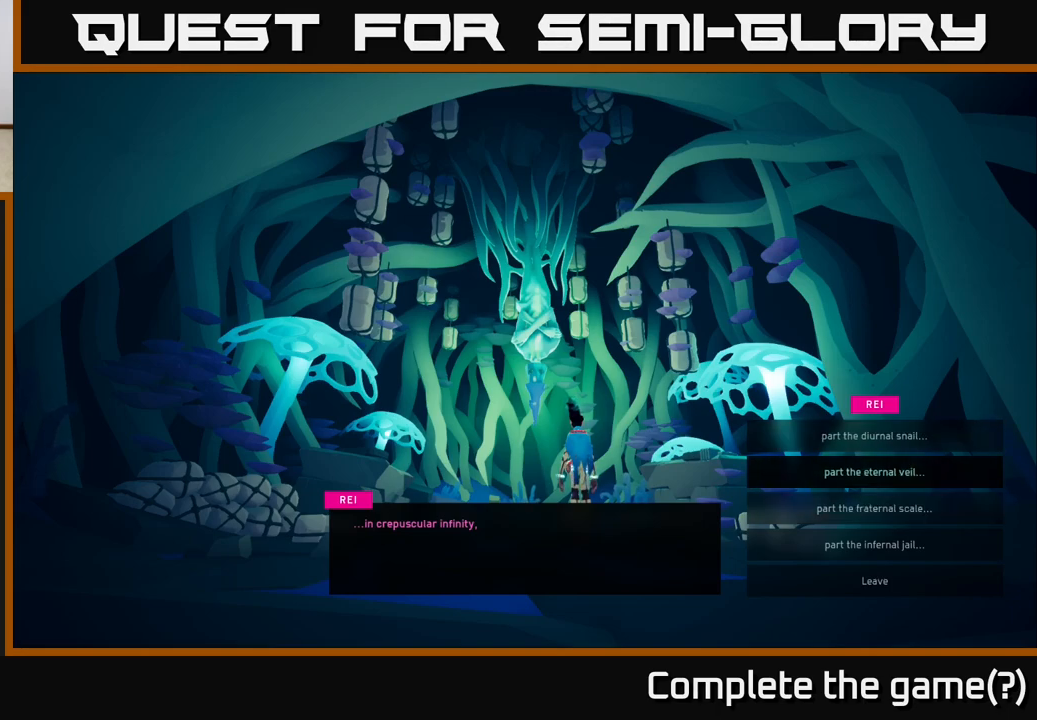
{"buttons": [], "left_stick": "center", "right_stick": "center", "events": [[150, "left_stick", "center"], [200, "A", "down"], [283, "A", "up"]]}
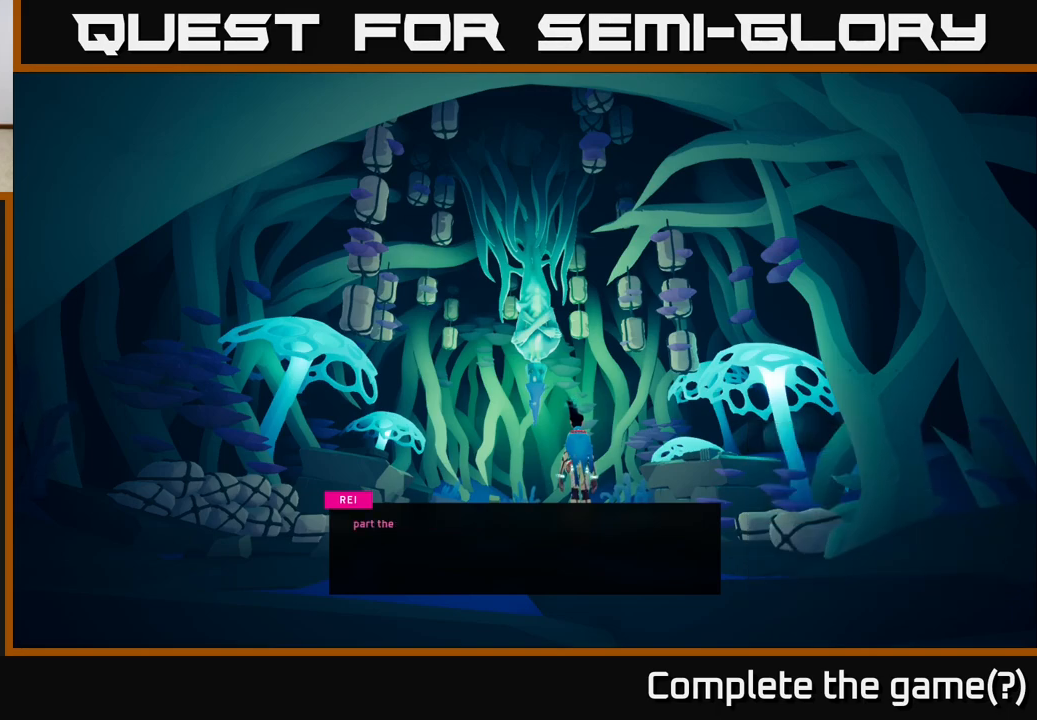
{"buttons": [], "left_stick": "center", "right_stick": "center", "events": []}
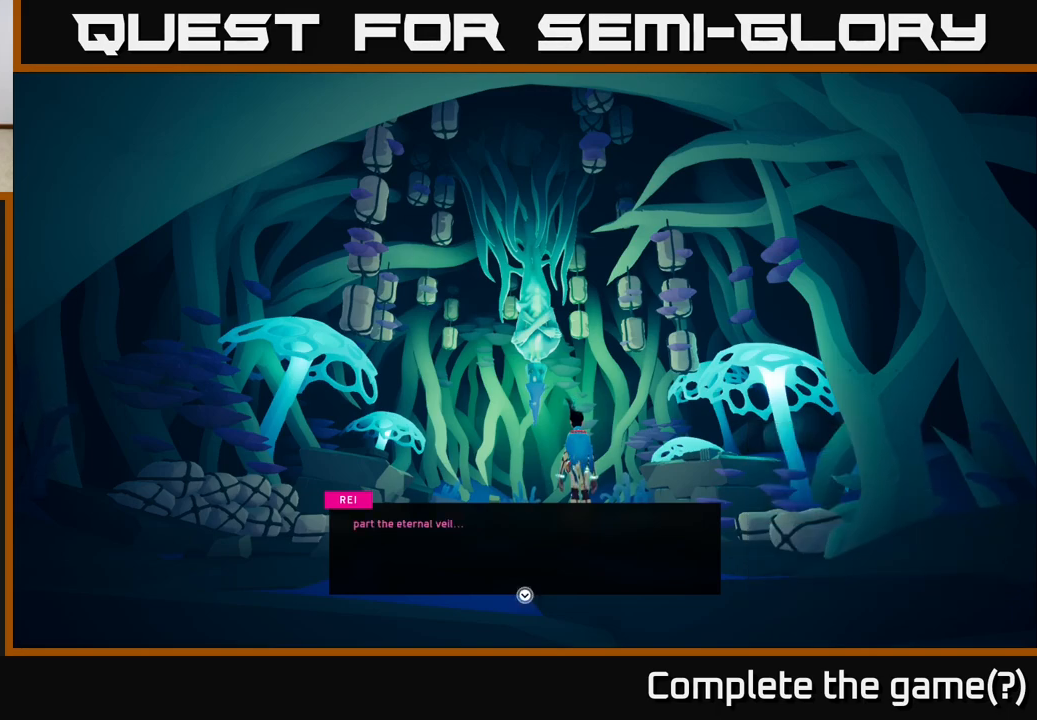
{"buttons": [], "left_stick": "center", "right_stick": "center", "events": [[217, "A", "down"], [300, "A", "up"]]}
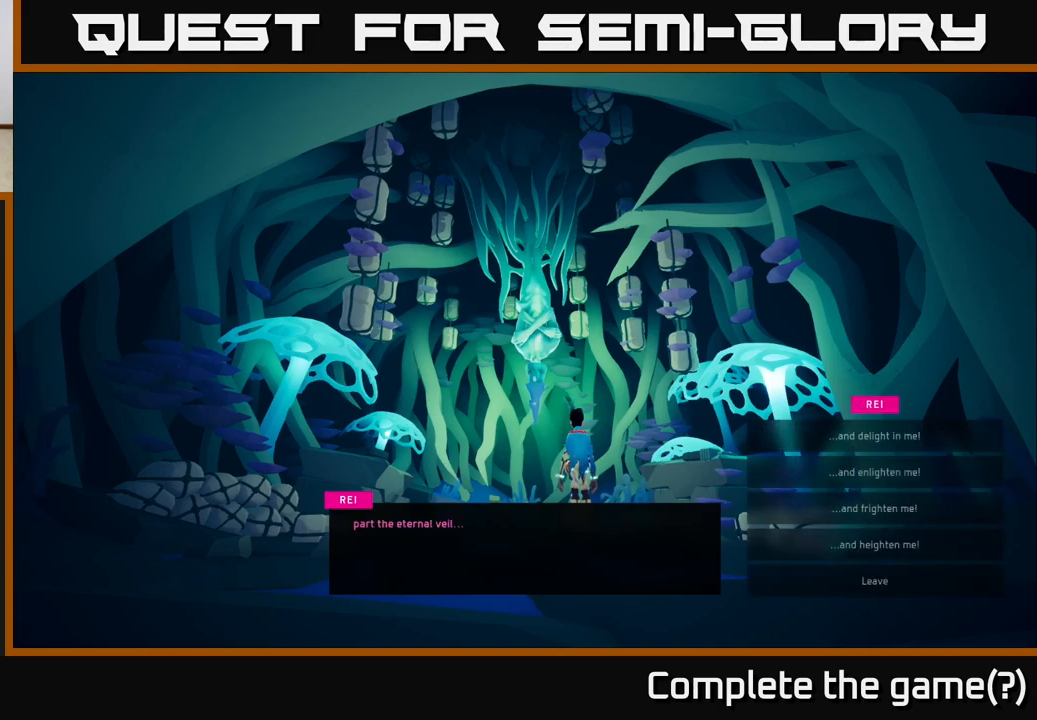
{"buttons": [], "left_stick": "center", "right_stick": "center", "events": []}
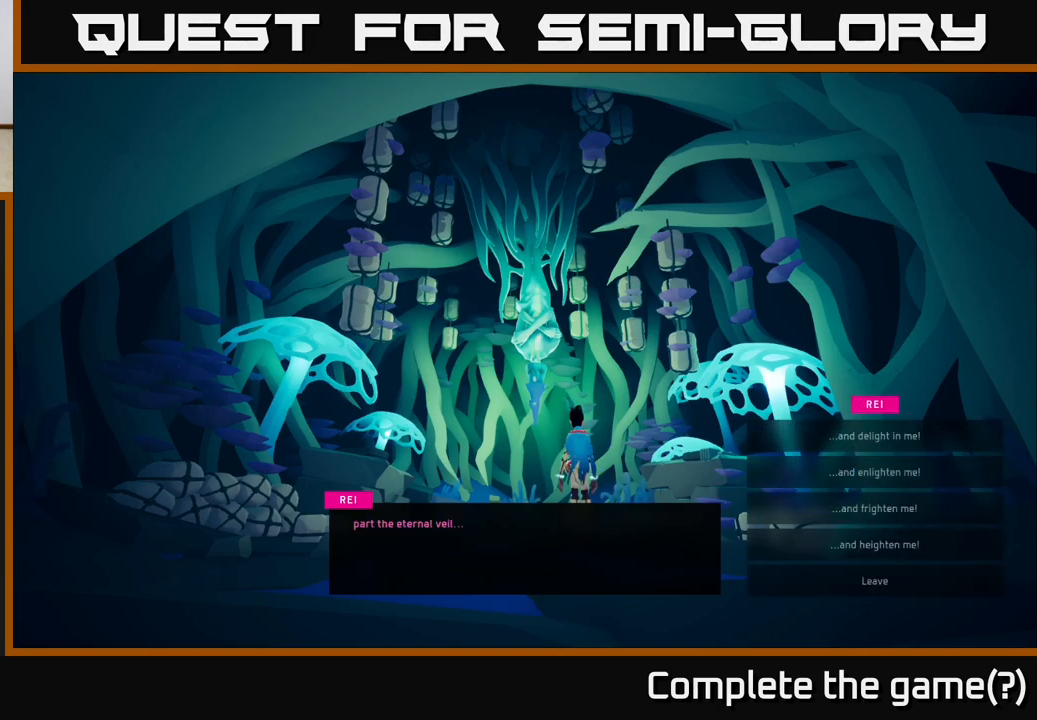
{"buttons": [], "left_stick": "center", "right_stick": "center", "events": [[267, "left_stick", "down"], [433, "left_stick", "center"]]}
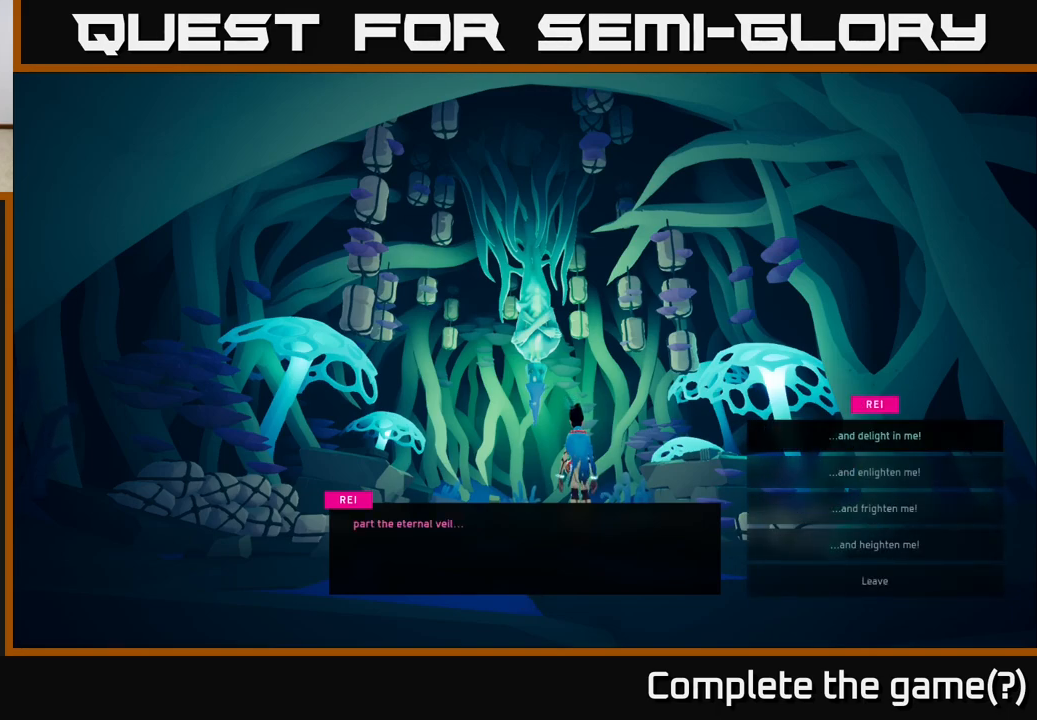
{"buttons": [], "left_stick": "center", "right_stick": "center", "events": [[100, "left_stick", "down"], [233, "left_stick", "center"], [433, "A", "down"], [483, "A", "up"]]}
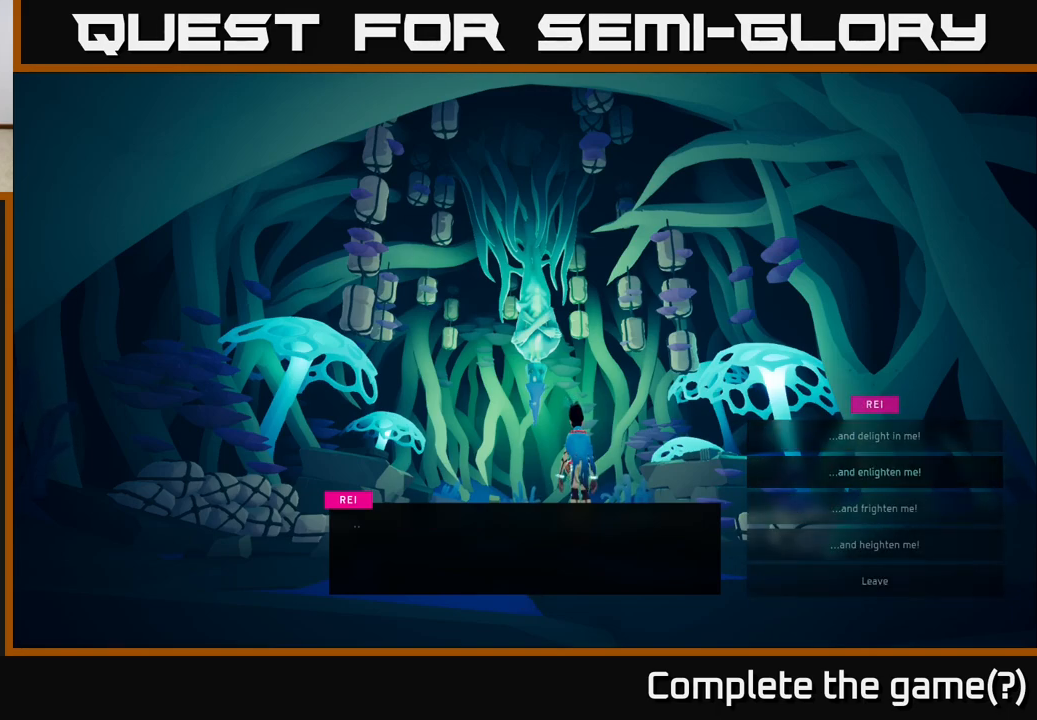
{"buttons": [], "left_stick": "center", "right_stick": "center", "events": []}
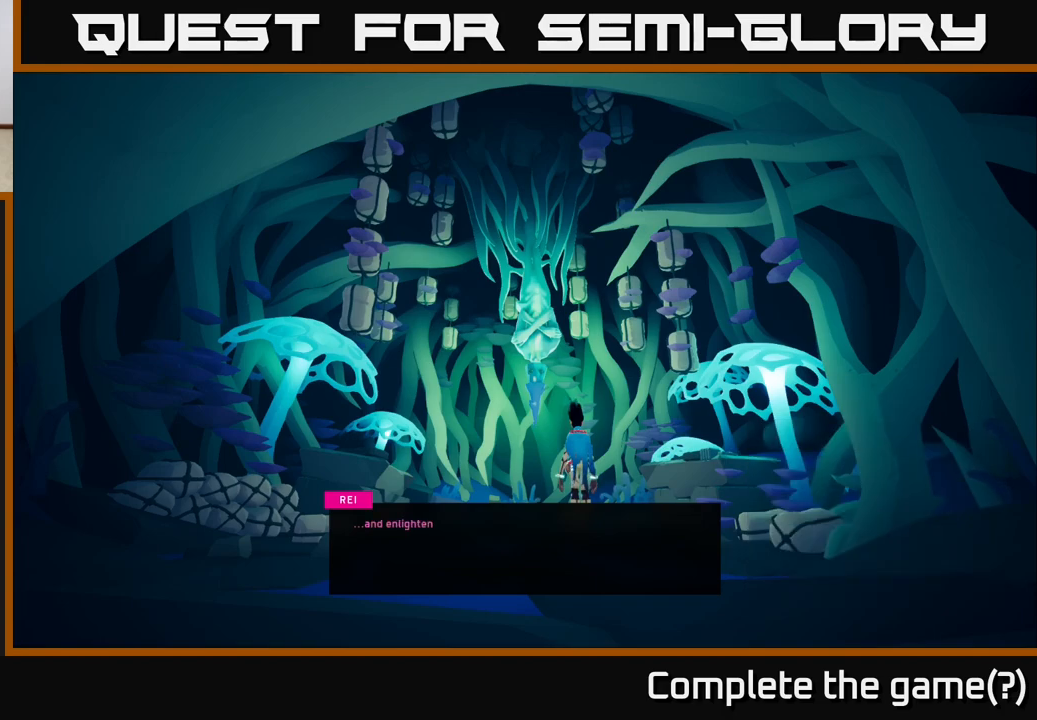
{"buttons": [], "left_stick": "center", "right_stick": "center", "events": [[150, "A", "down"], [217, "A", "up"]]}
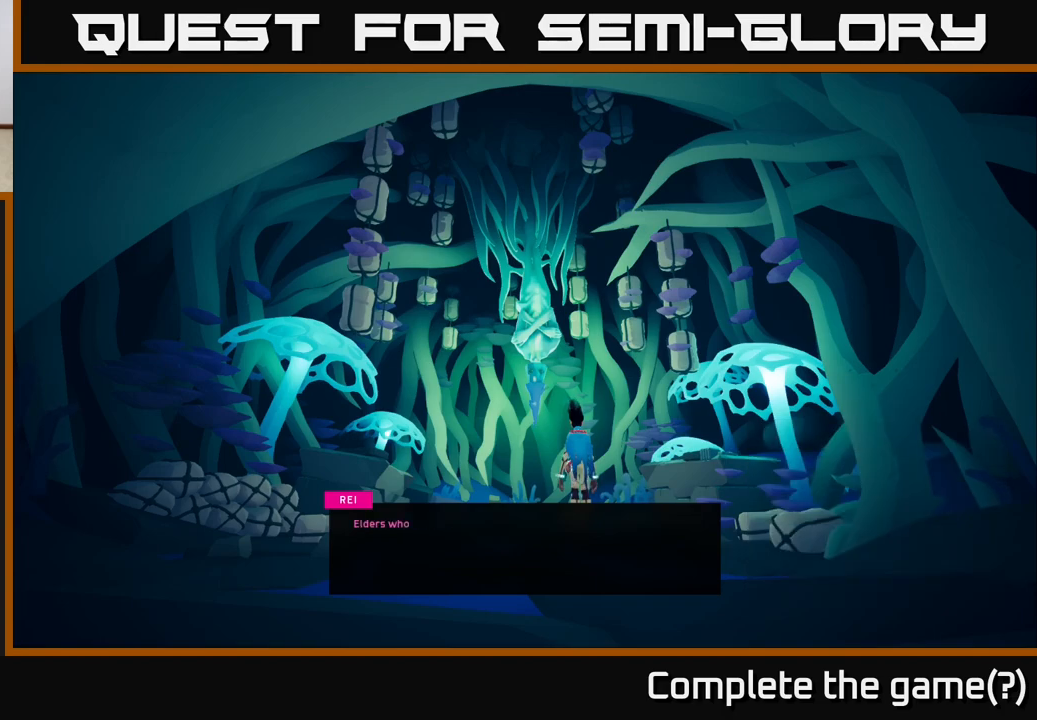
{"buttons": [], "left_stick": "center", "right_stick": "center", "events": [[50, "A", "down"], [117, "A", "up"], [350, "A", "down"], [433, "A", "up"]]}
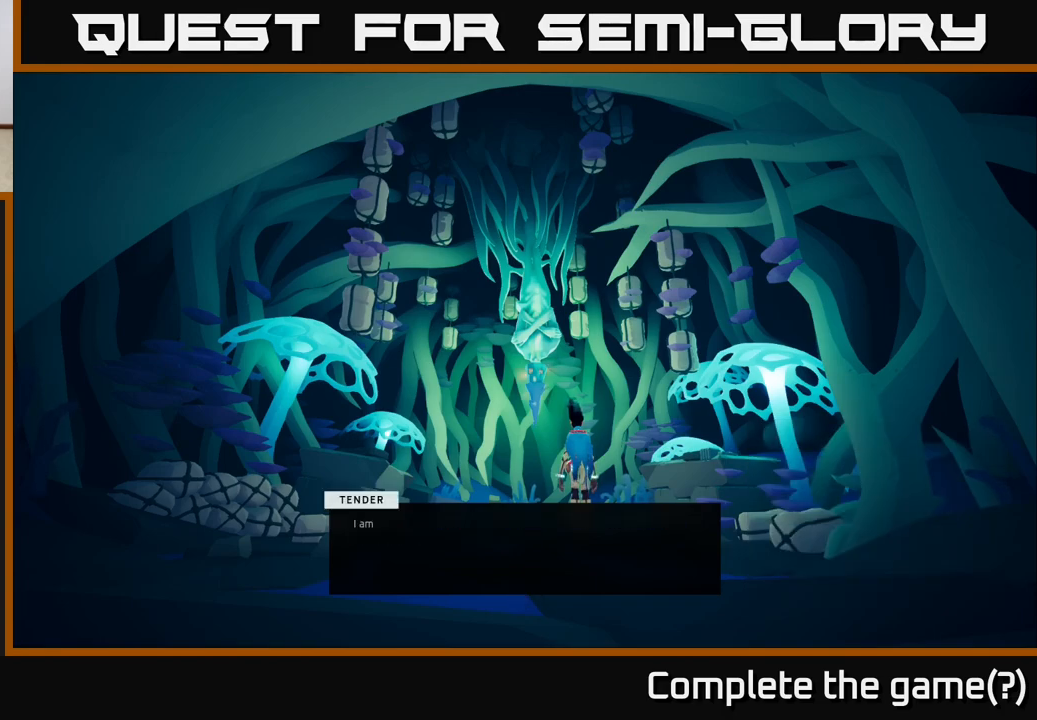
{"buttons": [], "left_stick": "center", "right_stick": "center", "events": [[100, "A", "down"], [183, "A", "up"]]}